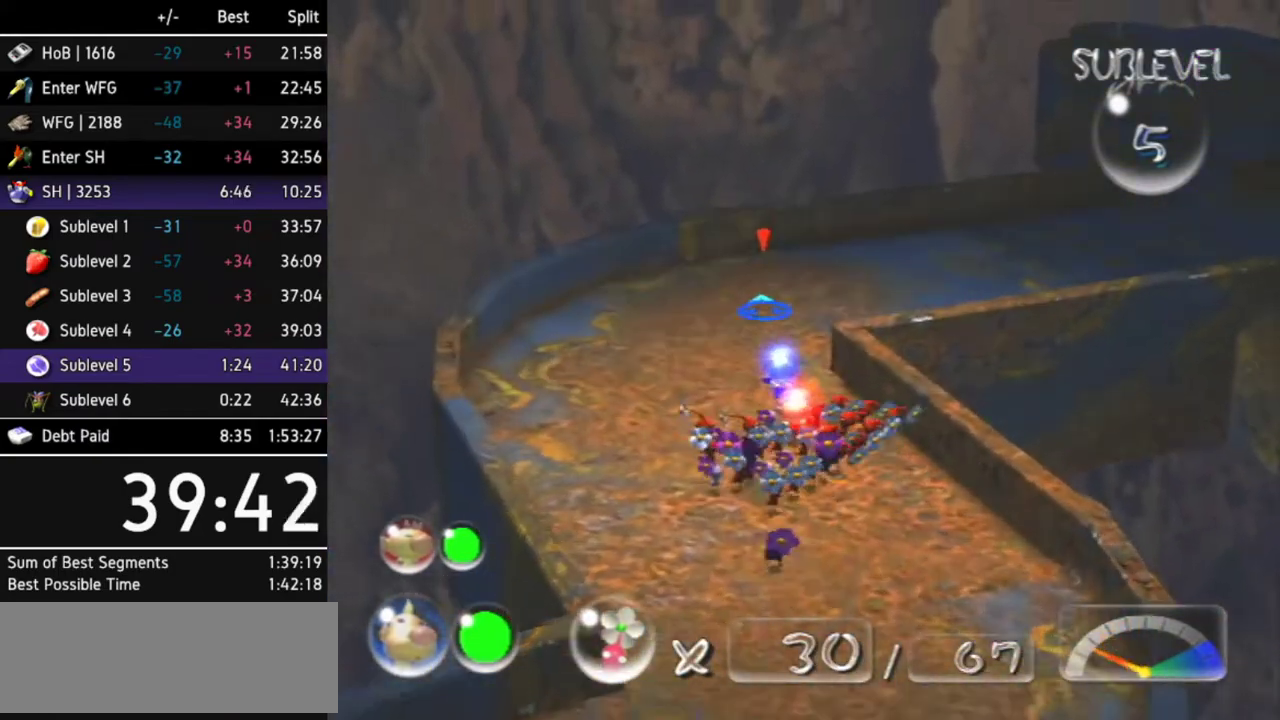
Gameplay with a controller (Nintendo layout); each line is a JSON object with the inputs held at the frame after it. "events" lists button and stick changes between this image and that frame as [ms after this image, input, new state], when the widget could be followed in between. Not read: L3 R3.
{"buttons": ["L1"], "left_stick": "up-right", "right_stick": "center", "events": [[267, "left_stick", "up-right"], [433, "L1", "down"]]}
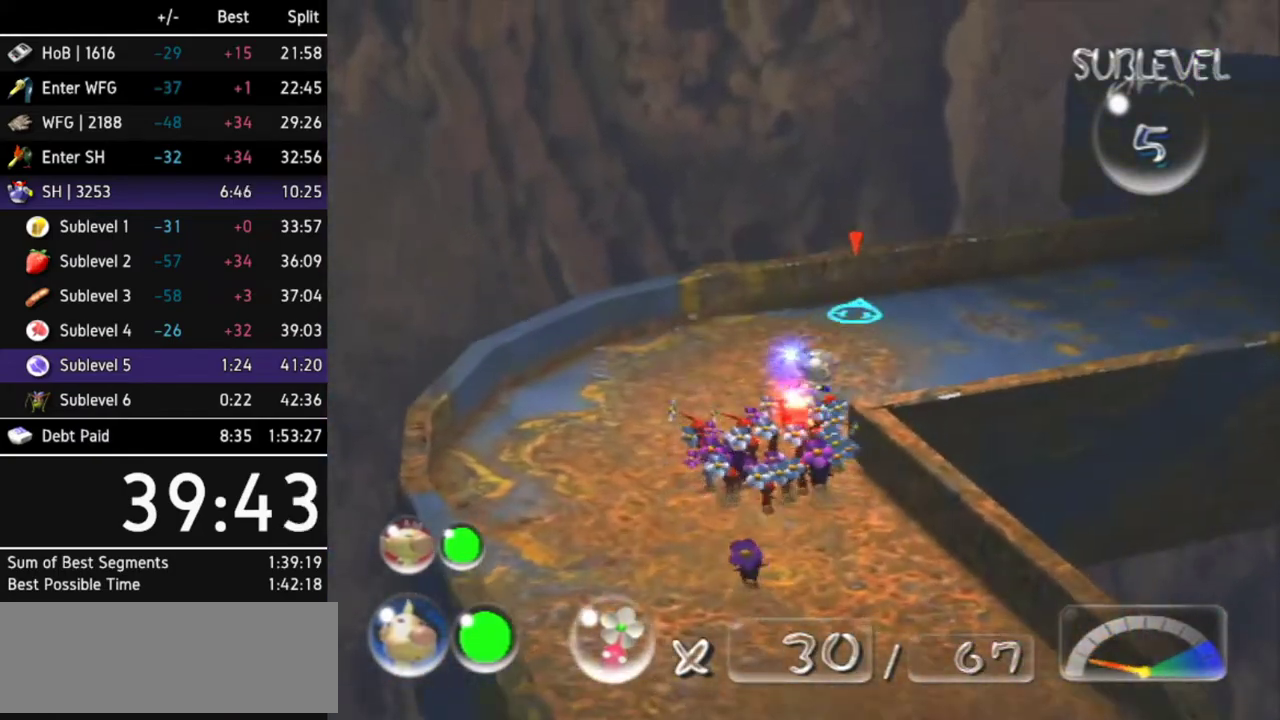
{"buttons": [], "left_stick": "up", "right_stick": "center", "events": [[67, "L1", "up"], [100, "L1", "down"], [267, "L1", "up"], [300, "L1", "down"], [400, "left_stick", "up"], [500, "L1", "up"]]}
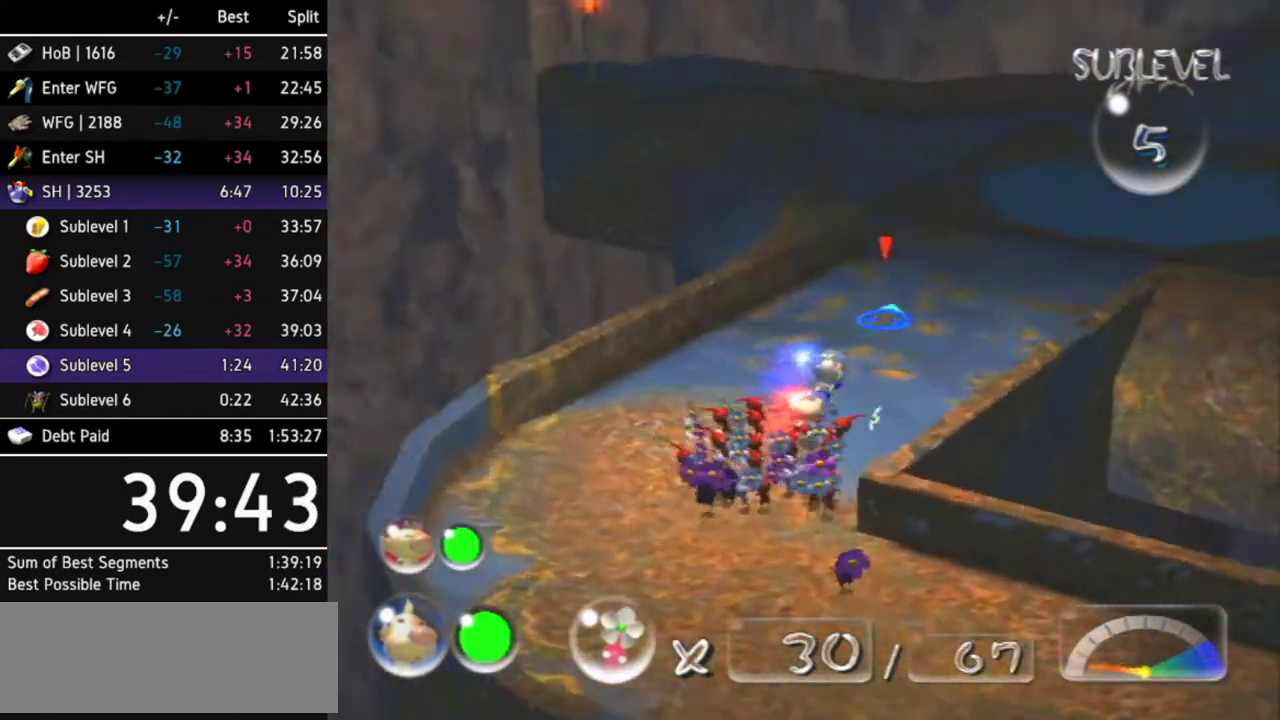
{"buttons": [], "left_stick": "up-right", "right_stick": "center", "events": [[167, "left_stick", "up-right"]]}
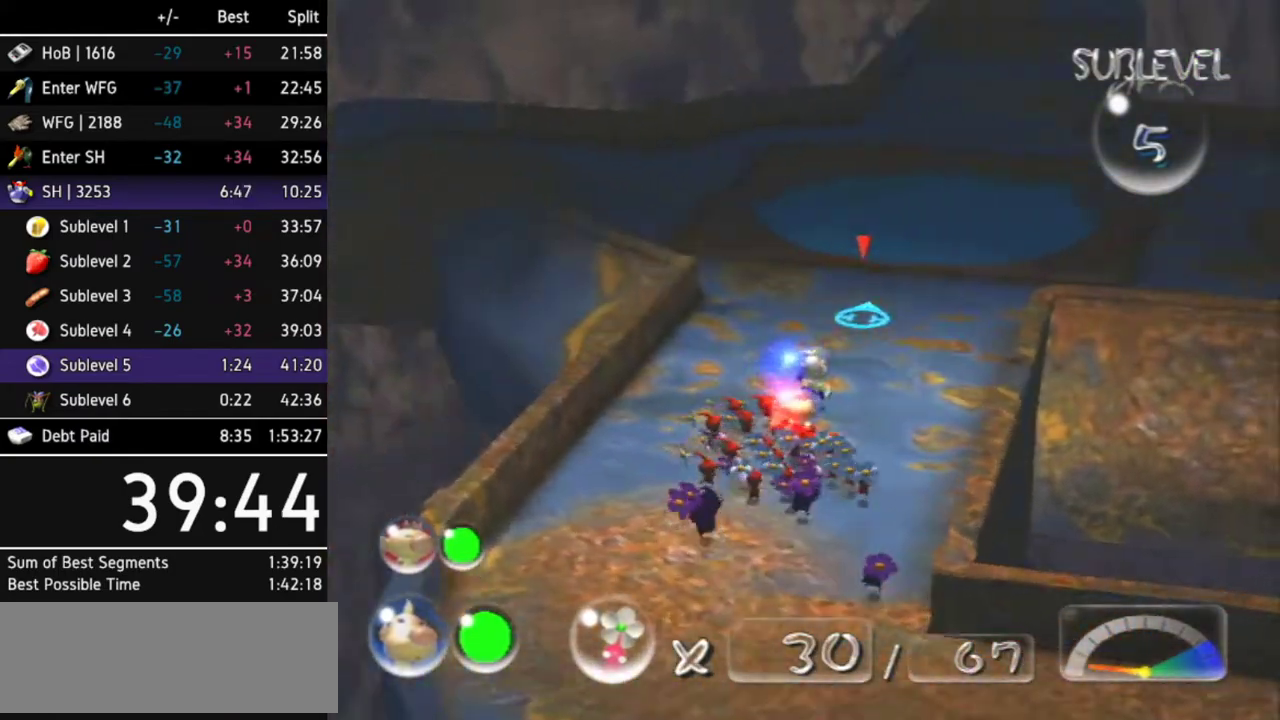
{"buttons": ["L1"], "left_stick": "down-right", "right_stick": "center", "events": [[100, "L1", "down"], [100, "left_stick", "up"], [333, "L1", "up"], [367, "left_stick", "up-right"], [467, "L1", "down"], [467, "left_stick", "down-right"]]}
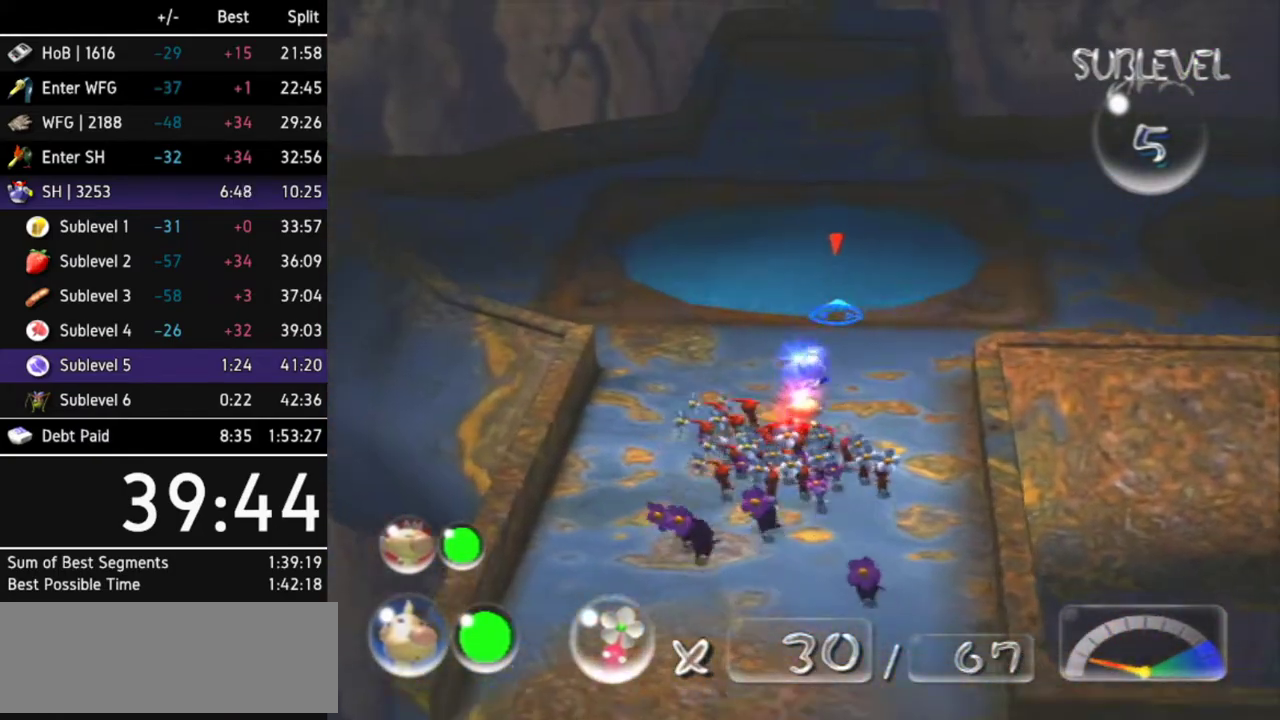
{"buttons": [], "left_stick": "right", "right_stick": "center", "events": [[100, "L1", "up"], [133, "L1", "down"], [300, "L1", "up"], [300, "left_stick", "center"], [500, "left_stick", "right"]]}
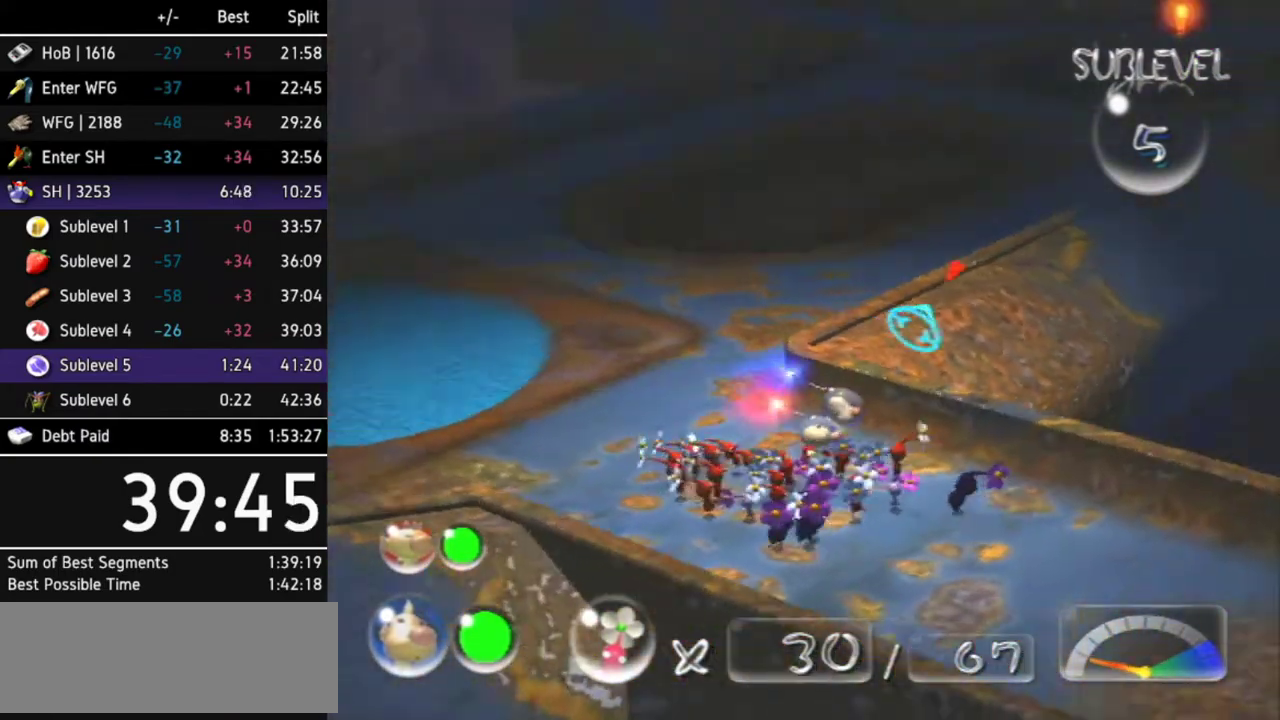
{"buttons": [], "left_stick": "up-right", "right_stick": "center", "events": [[100, "L1", "down"], [233, "L1", "up"], [267, "L1", "down"], [267, "left_stick", "up-right"], [433, "L1", "up"]]}
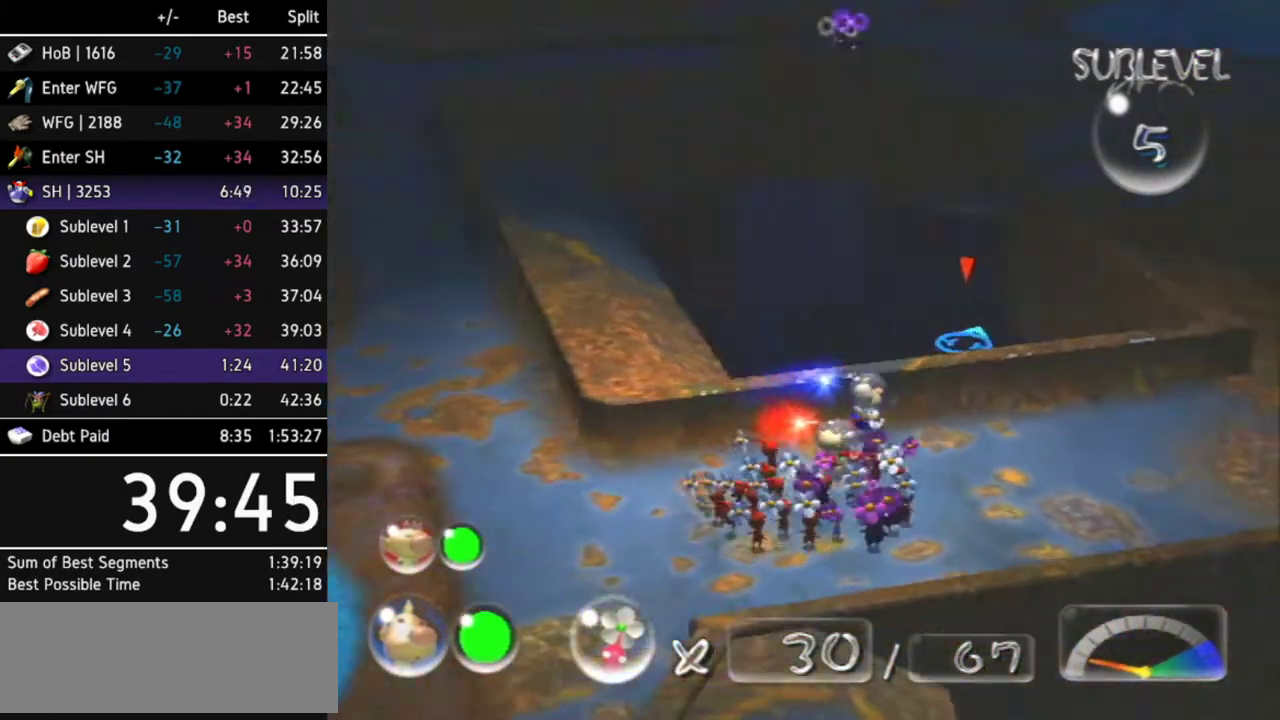
{"buttons": [], "left_stick": "up-right", "right_stick": "center"}
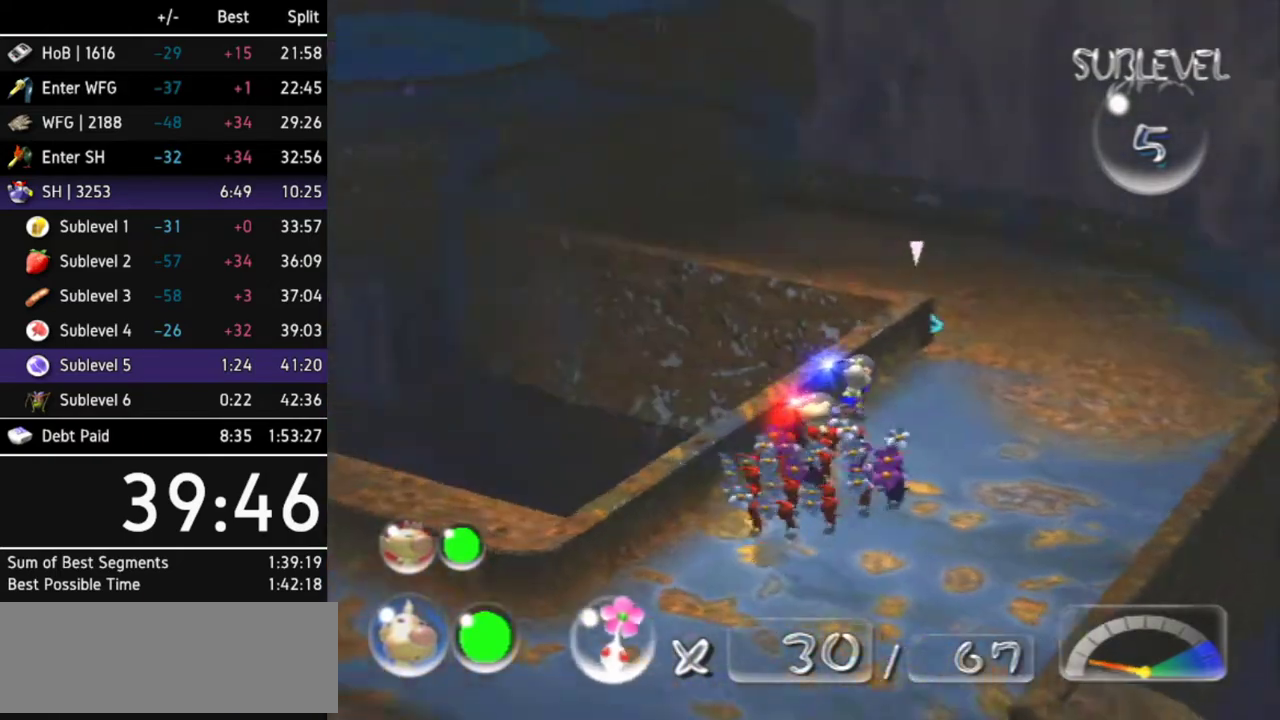
{"buttons": [], "left_stick": "up", "right_stick": "center", "events": [[167, "left_stick", "up"]]}
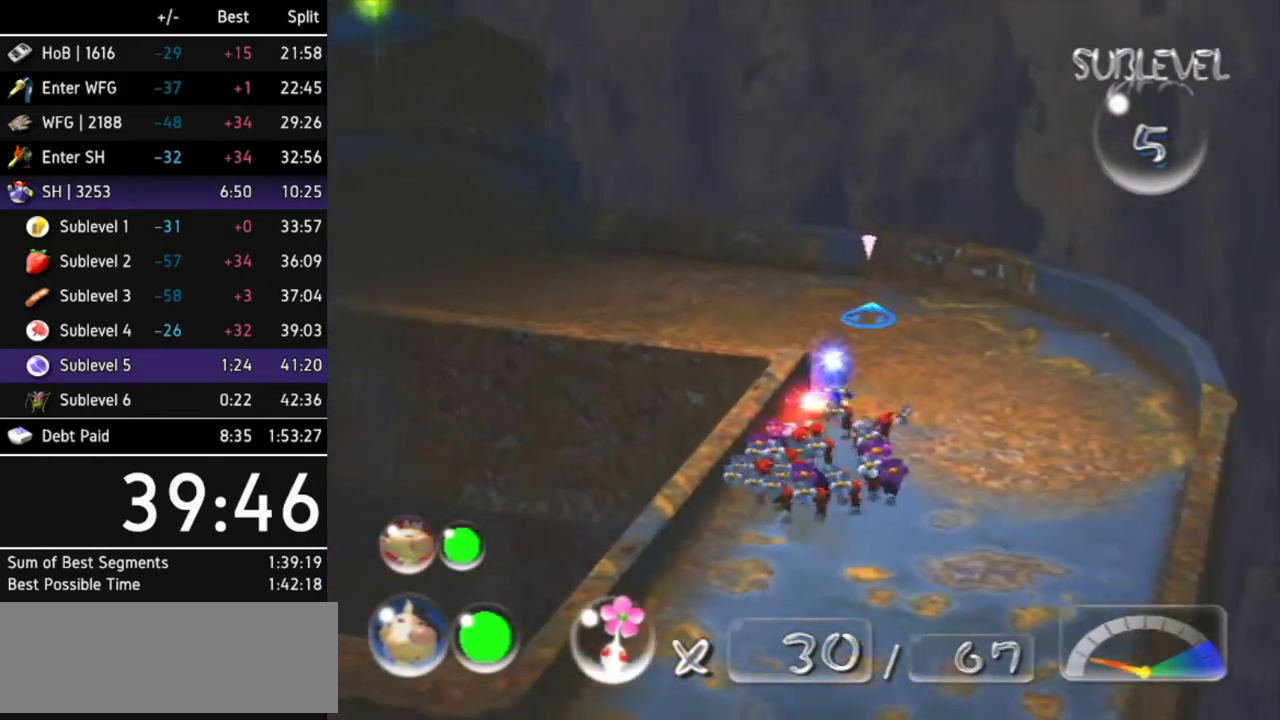
{"buttons": ["L1"], "left_stick": "up-left", "right_stick": "center", "events": [[133, "left_stick", "up-left"], [267, "L1", "down"]]}
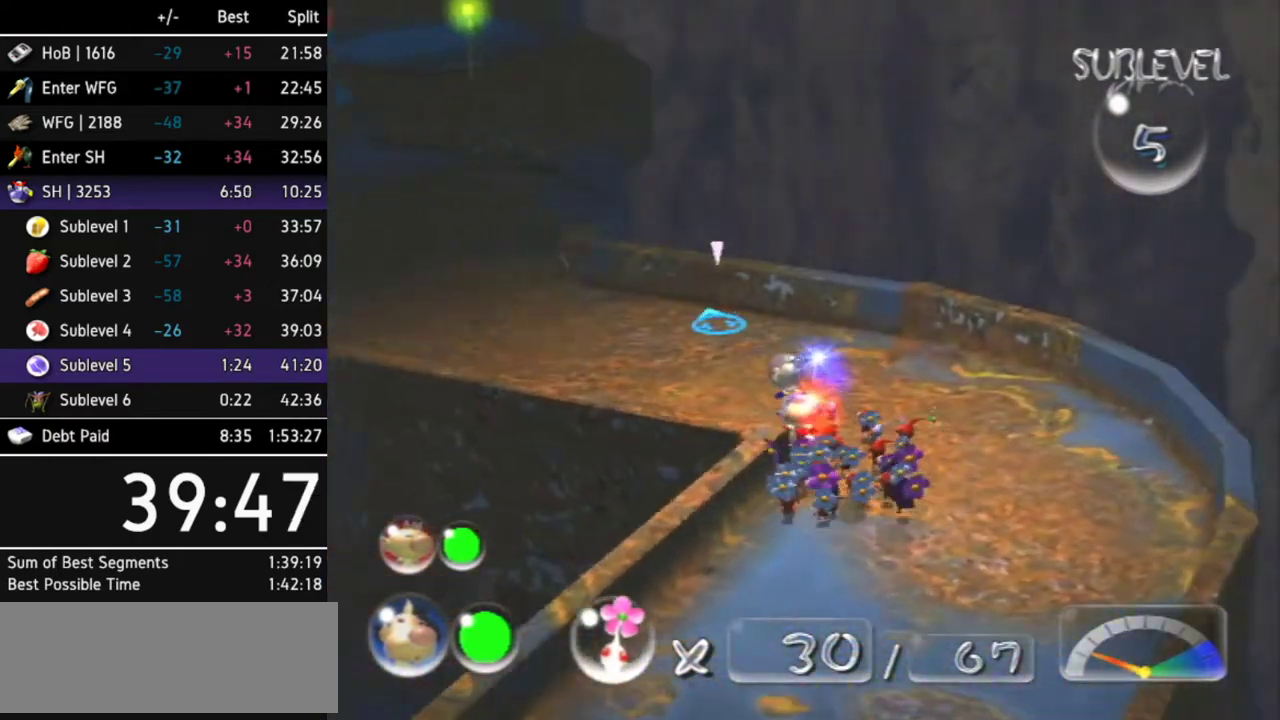
{"buttons": [], "left_stick": "up", "right_stick": "center", "events": [[267, "L1", "up"], [267, "left_stick", "up"]]}
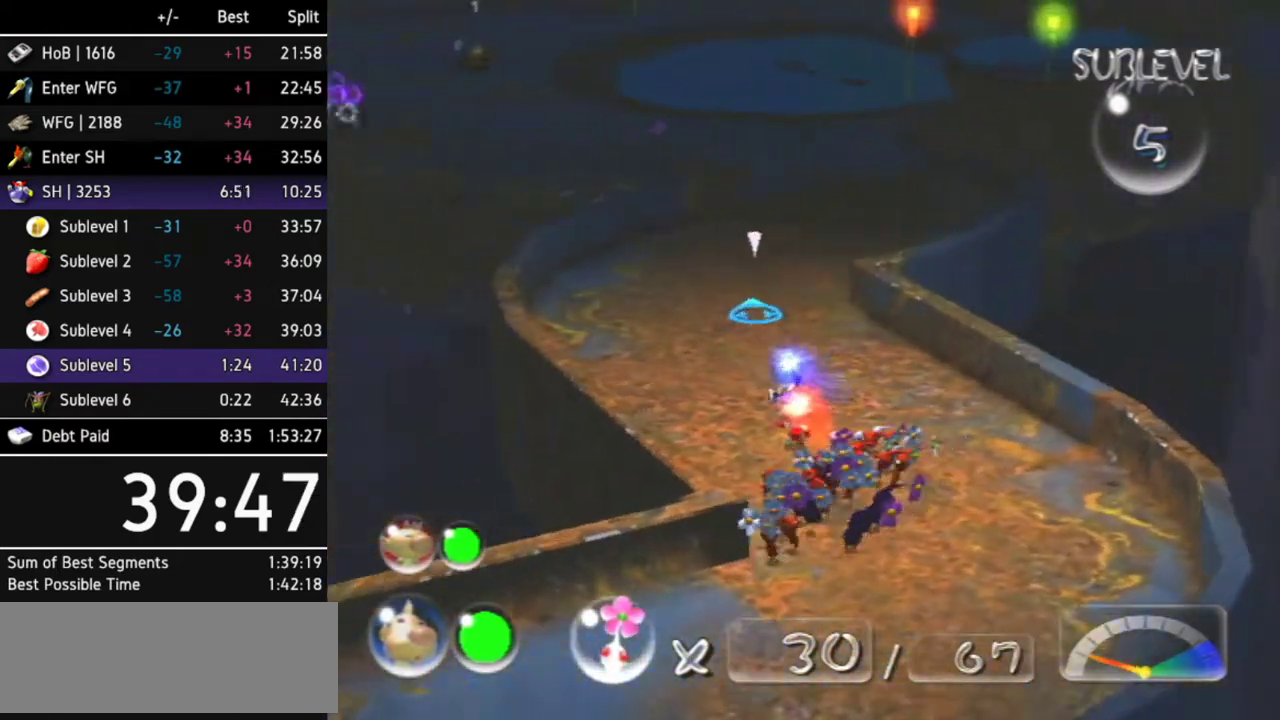
{"buttons": [], "left_stick": "up", "right_stick": "center"}
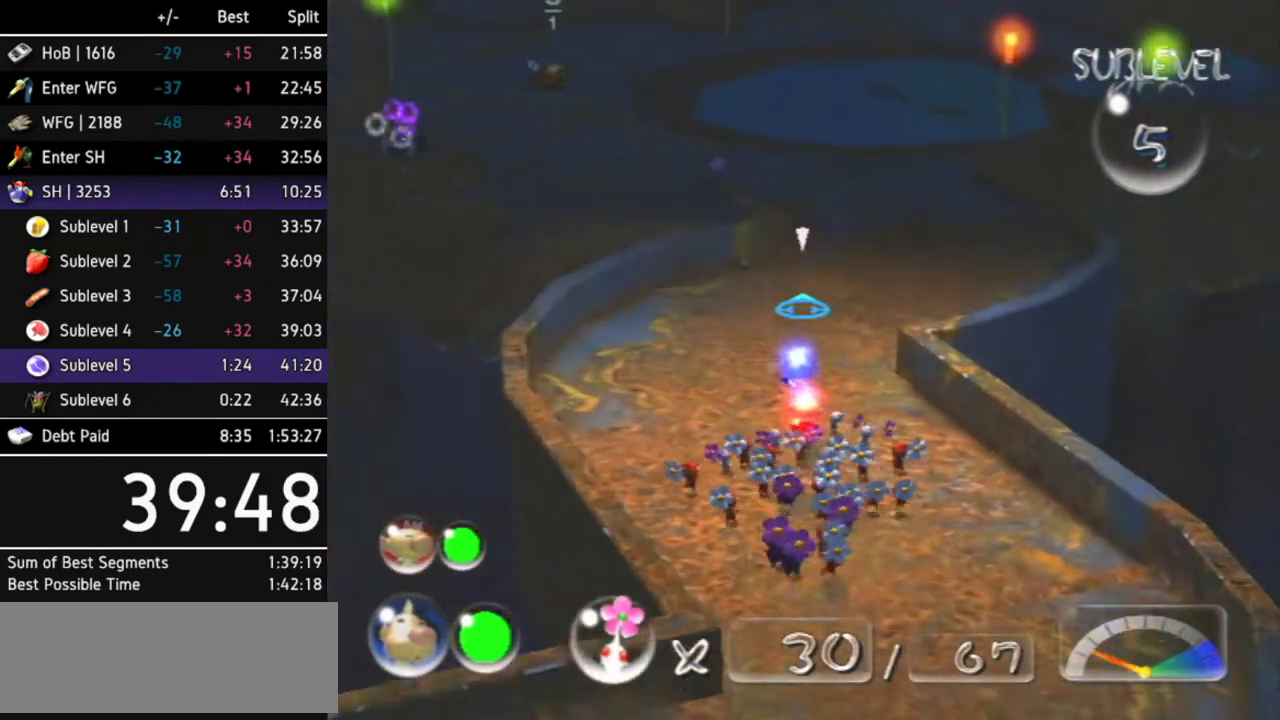
{"buttons": [], "left_stick": "up-right", "right_stick": "center", "events": [[267, "left_stick", "up-right"]]}
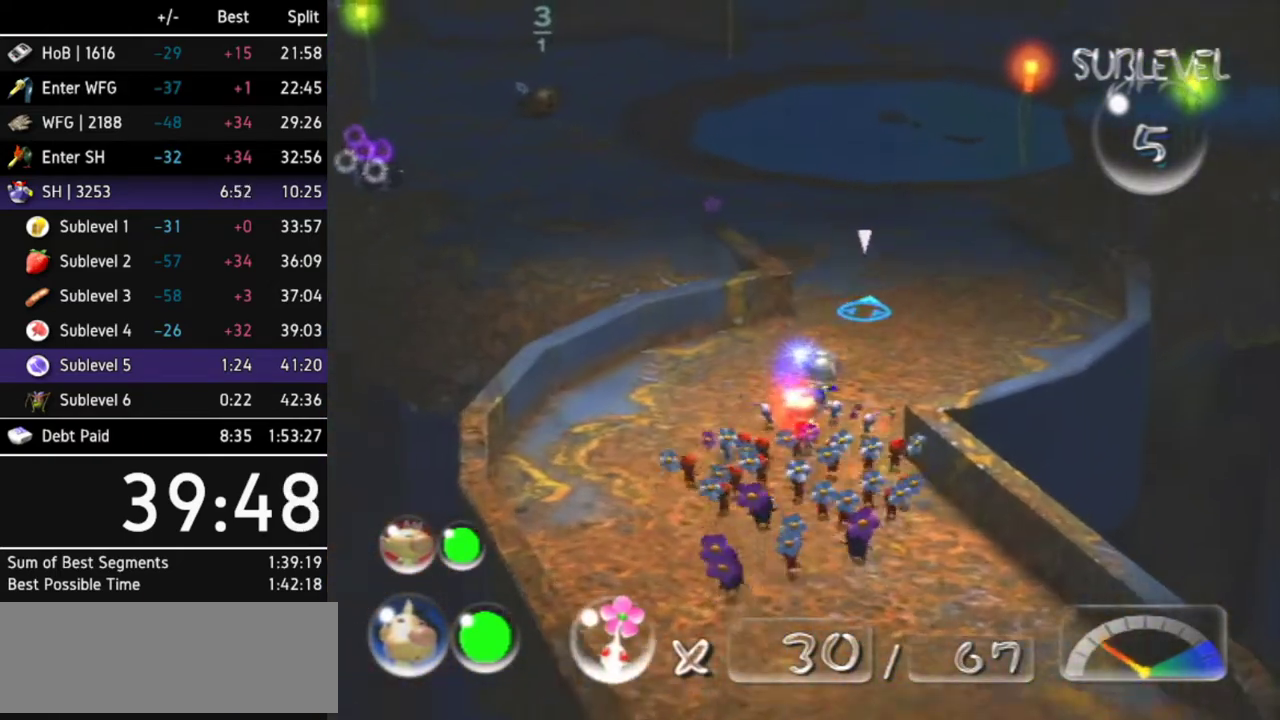
{"buttons": [], "left_stick": "up", "right_stick": "center", "events": [[100, "left_stick", "up"]]}
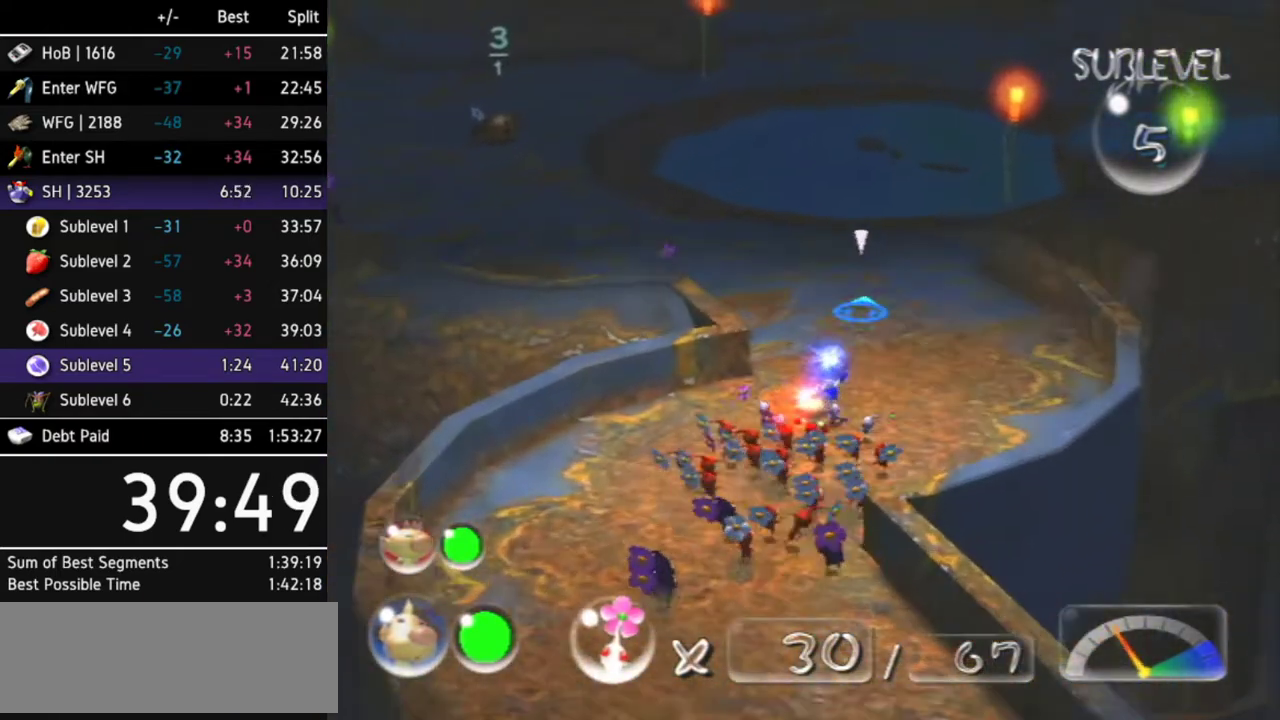
{"buttons": [], "left_stick": "up", "right_stick": "center"}
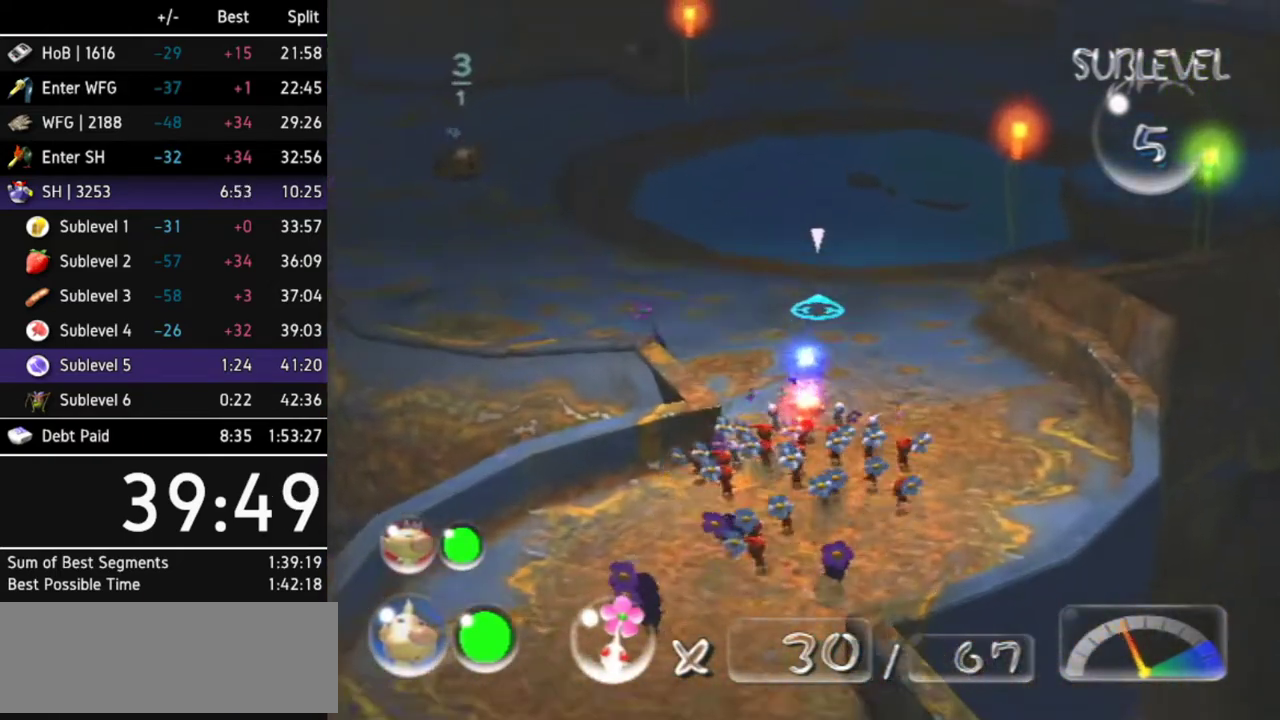
{"buttons": [], "left_stick": "up", "right_stick": "center"}
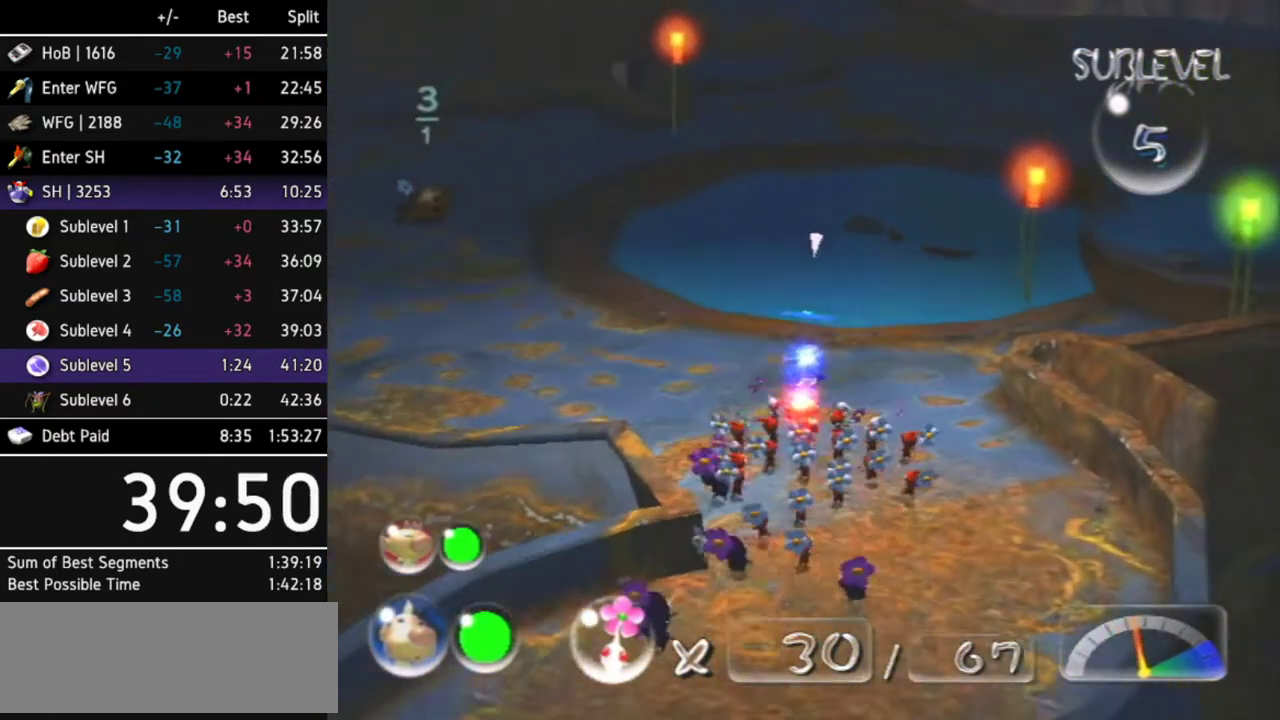
{"buttons": [], "left_stick": "up", "right_stick": "center"}